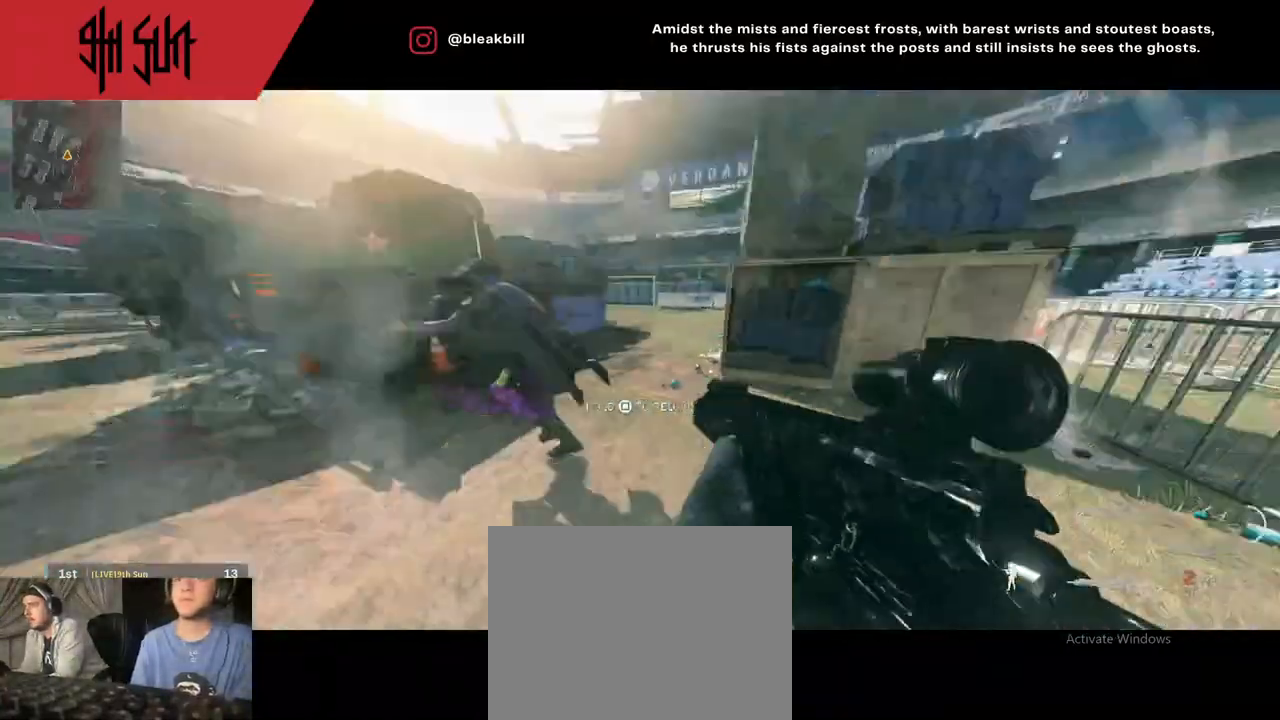
Gameplay with a controller (PlayStation layout); each line is a JSON object with the inputs held at the frame after it. "events" lists button and stick changes between this image and that frame as [ms after this image, input, new state], when the widget could be followed in between.
{"buttons": [], "left_stick": "up", "right_stick": "left", "events": [[33, "R2", "up"], [83, "left_stick", "up-right"], [83, "right_stick", "up-right"], [233, "left_stick", "up"], [417, "right_stick", "center"], [500, "right_stick", "left"]]}
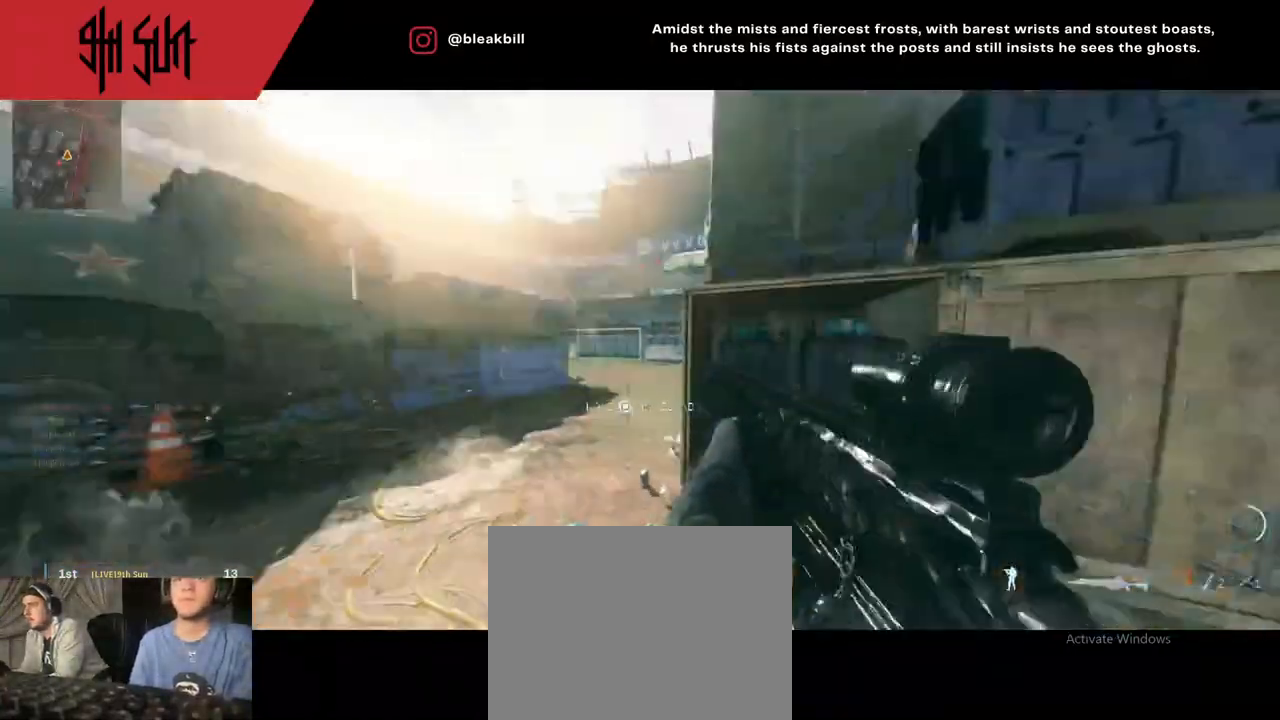
{"buttons": [], "left_stick": "up", "right_stick": "down-right", "events": [[367, "CROSS", "down"], [367, "right_stick", "down-right"], [433, "CROSS", "up"]]}
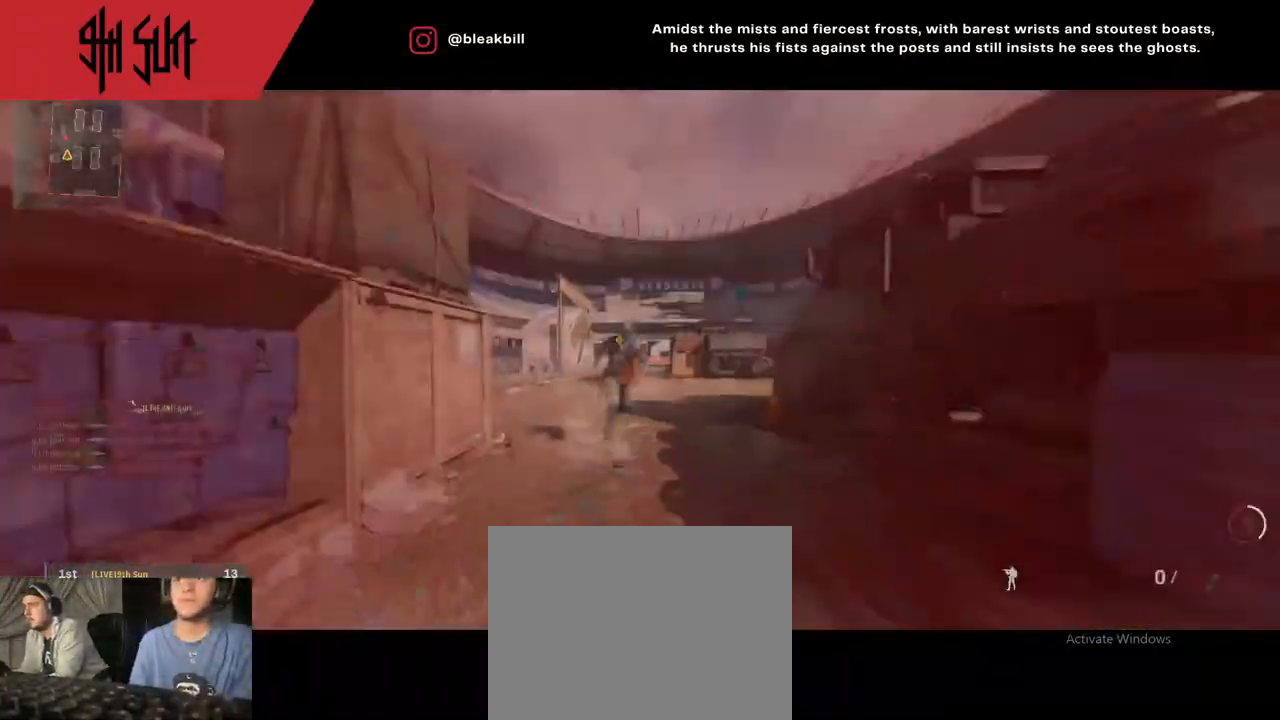
{"buttons": [], "left_stick": "up", "right_stick": "center", "events": [[100, "right_stick", "left"], [217, "right_stick", "right"], [417, "left_stick", "center"], [417, "right_stick", "center"], [500, "left_stick", "up"]]}
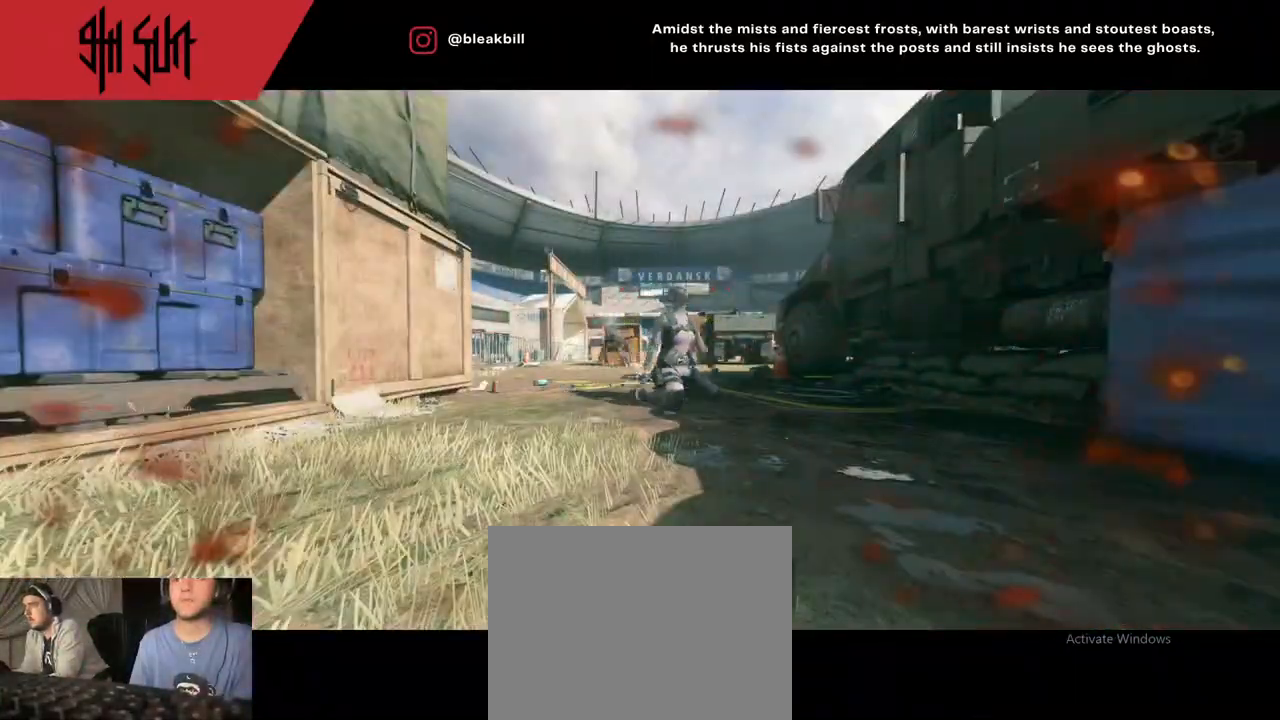
{"buttons": [], "left_stick": "center", "right_stick": "center", "events": [[67, "left_stick", "center"], [100, "SQUARE", "down"], [167, "left_stick", "up"], [300, "SQUARE", "up"], [317, "left_stick", "center"], [433, "SQUARE", "down"], [483, "SQUARE", "up"]]}
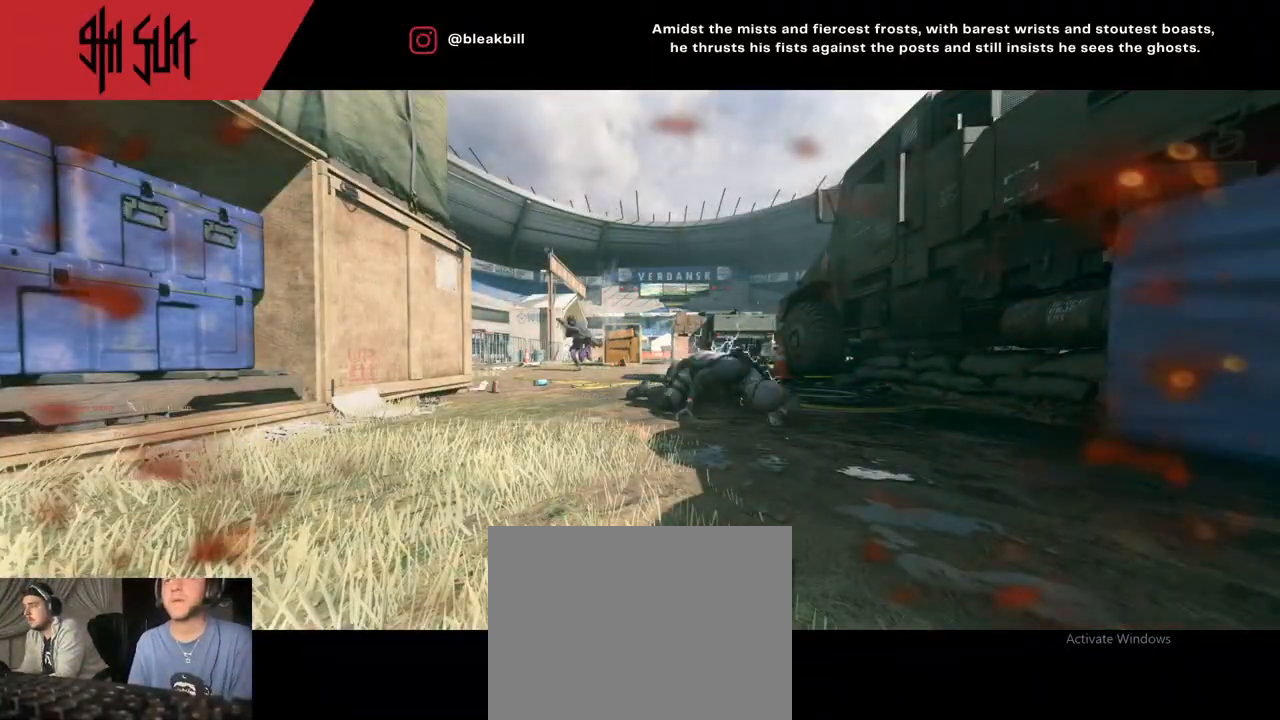
{"buttons": ["SQUARE"], "left_stick": "up", "right_stick": "center", "events": [[17, "left_stick", "up"], [83, "SQUARE", "down"], [150, "SQUARE", "up"], [250, "SQUARE", "down"], [317, "SQUARE", "up"], [467, "SQUARE", "down"]]}
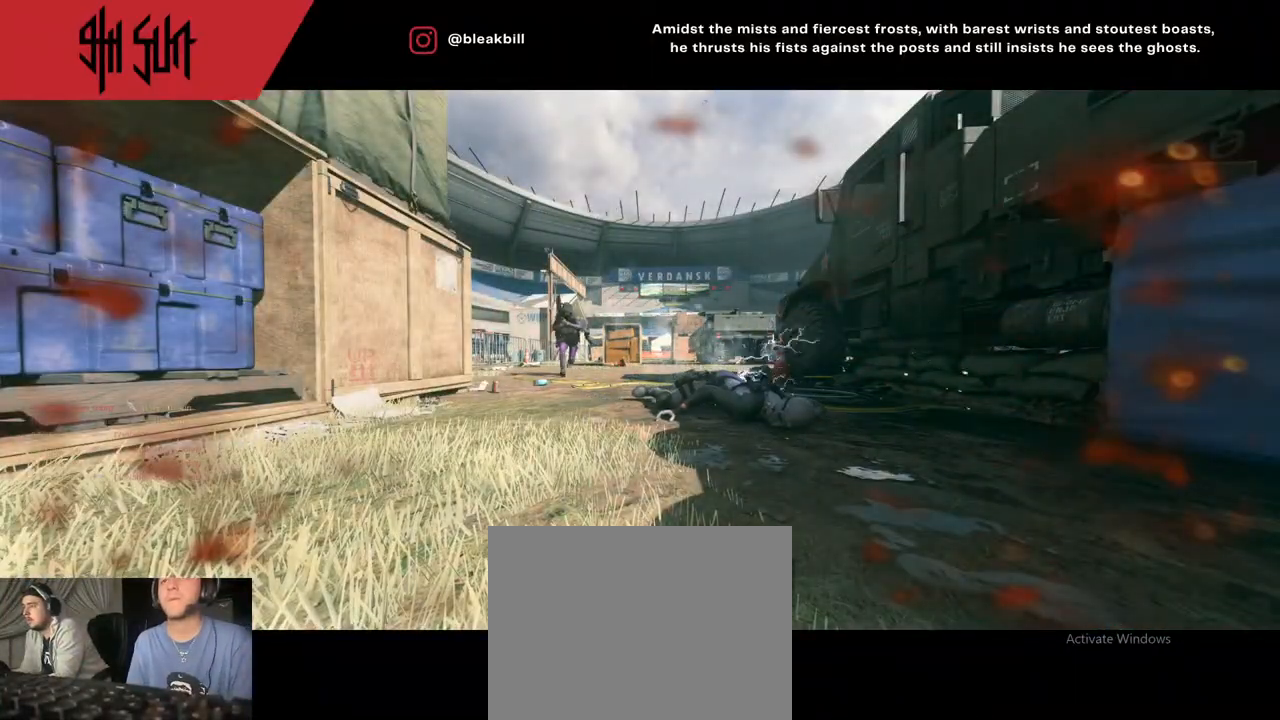
{"buttons": [], "left_stick": "up", "right_stick": "center", "events": [[83, "SQUARE", "up"], [133, "SQUARE", "down"], [317, "SQUARE", "up"]]}
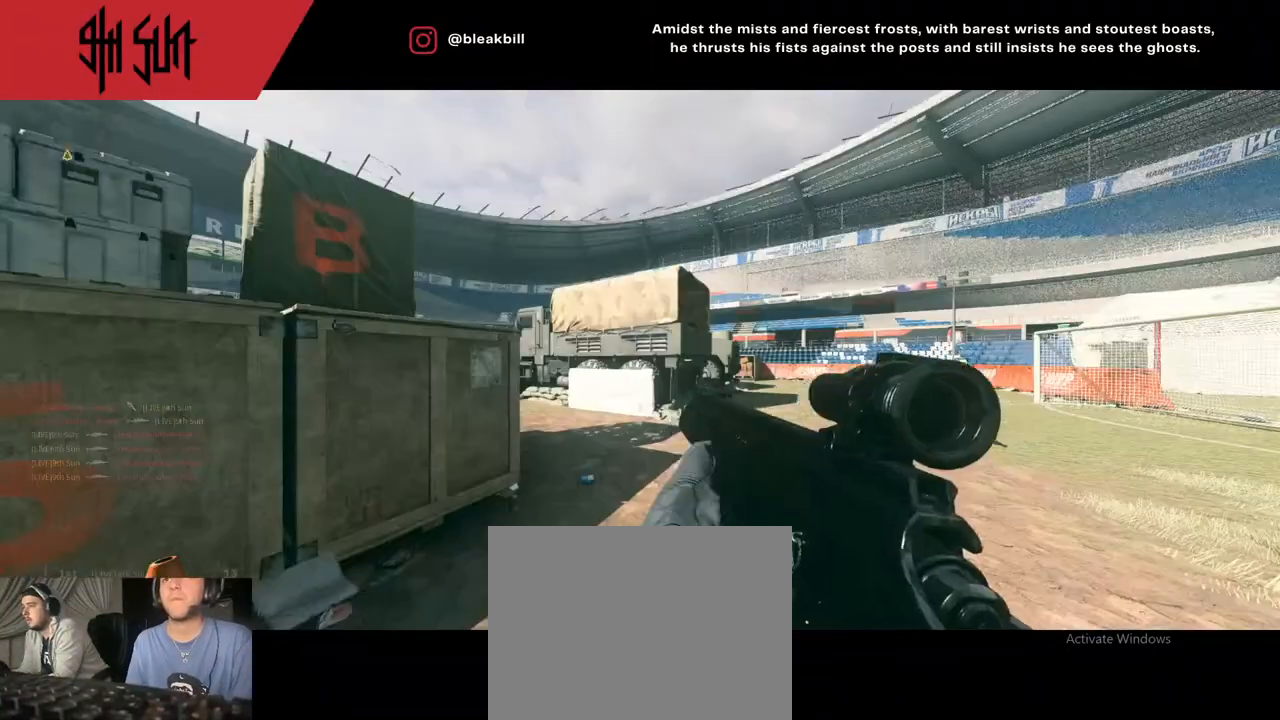
{"buttons": [], "left_stick": "up-left", "right_stick": "left", "events": [[33, "SQUARE", "down"], [100, "SQUARE", "up"], [267, "right_stick", "right"], [317, "CROSS", "down"], [400, "left_stick", "up-left"], [400, "right_stick", "down-left"], [450, "CROSS", "up"], [450, "right_stick", "left"]]}
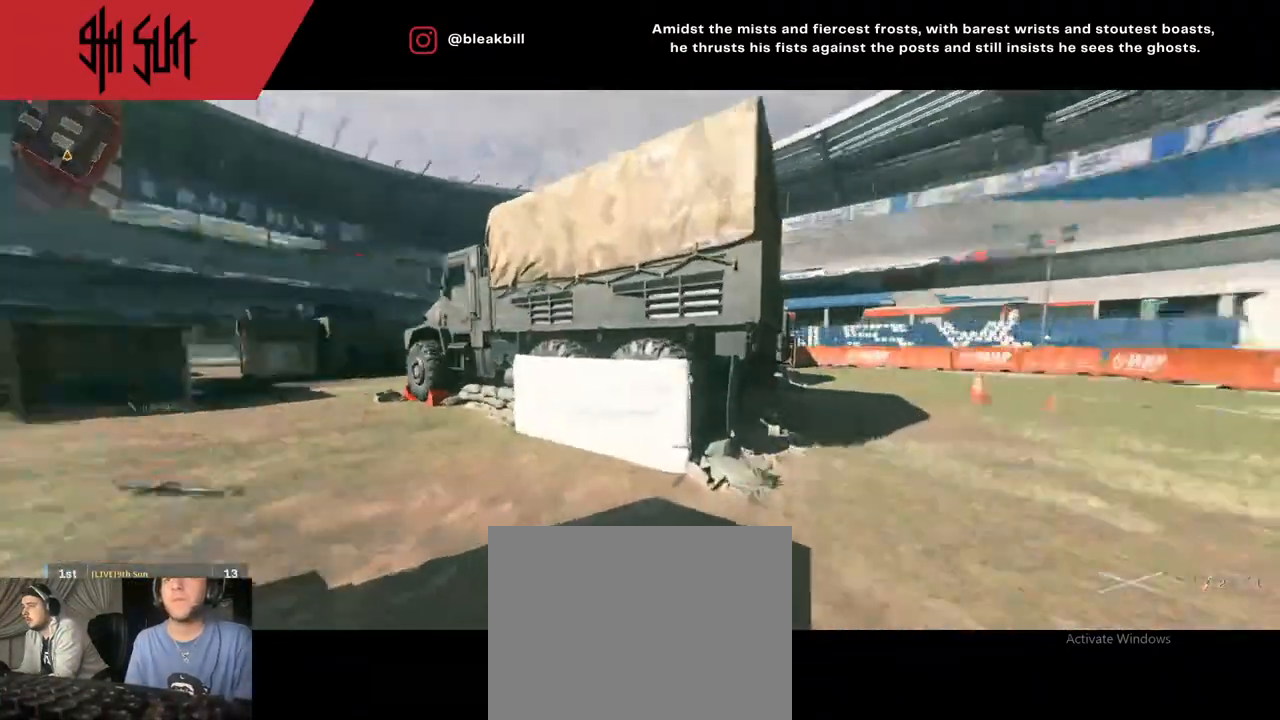
{"buttons": [], "left_stick": "up-left", "right_stick": "center", "events": [[100, "right_stick", "center"]]}
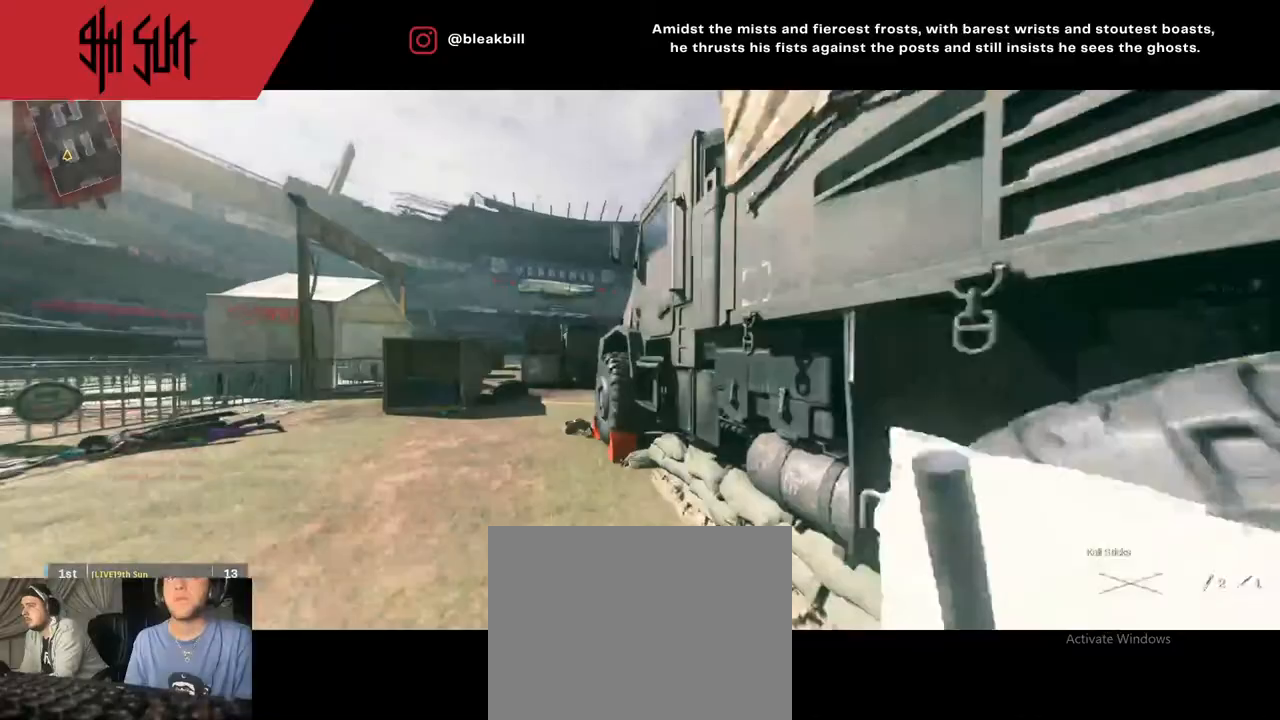
{"buttons": [], "left_stick": "up-left", "right_stick": "center", "events": [[17, "right_stick", "left"], [200, "right_stick", "center"]]}
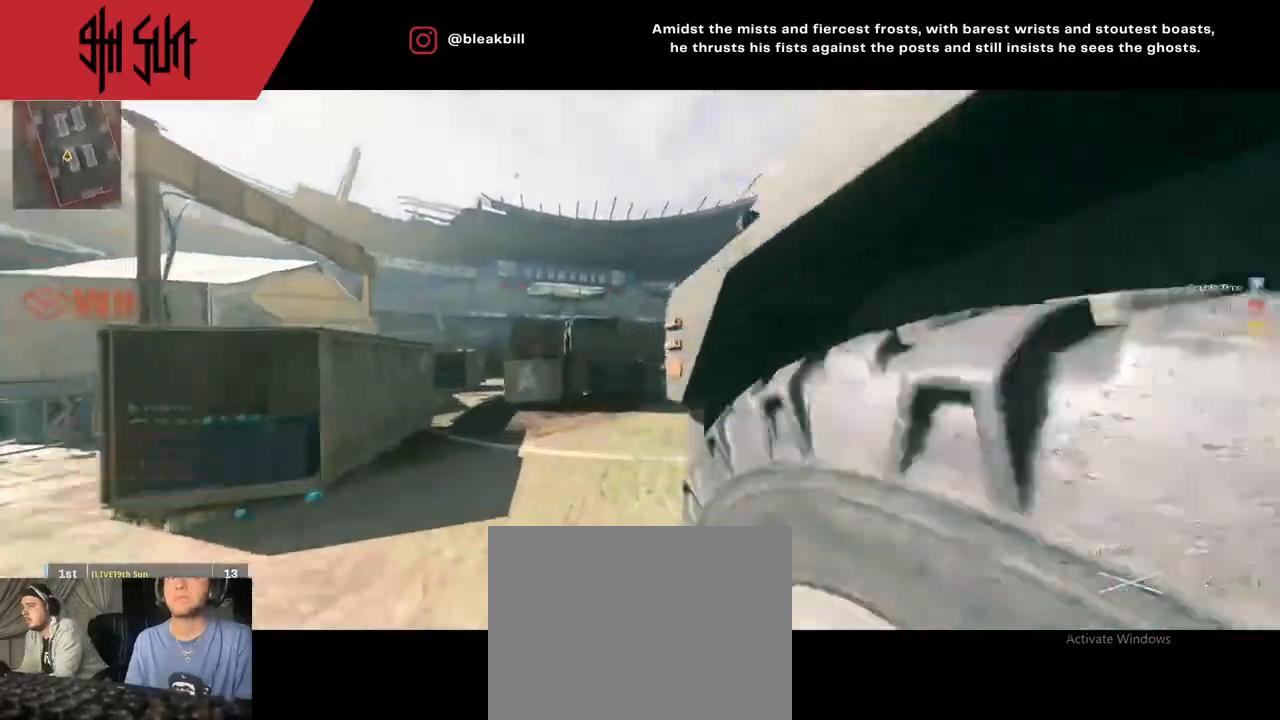
{"buttons": [], "left_stick": "up", "right_stick": "right", "events": [[333, "right_stick", "right"], [417, "left_stick", "up"]]}
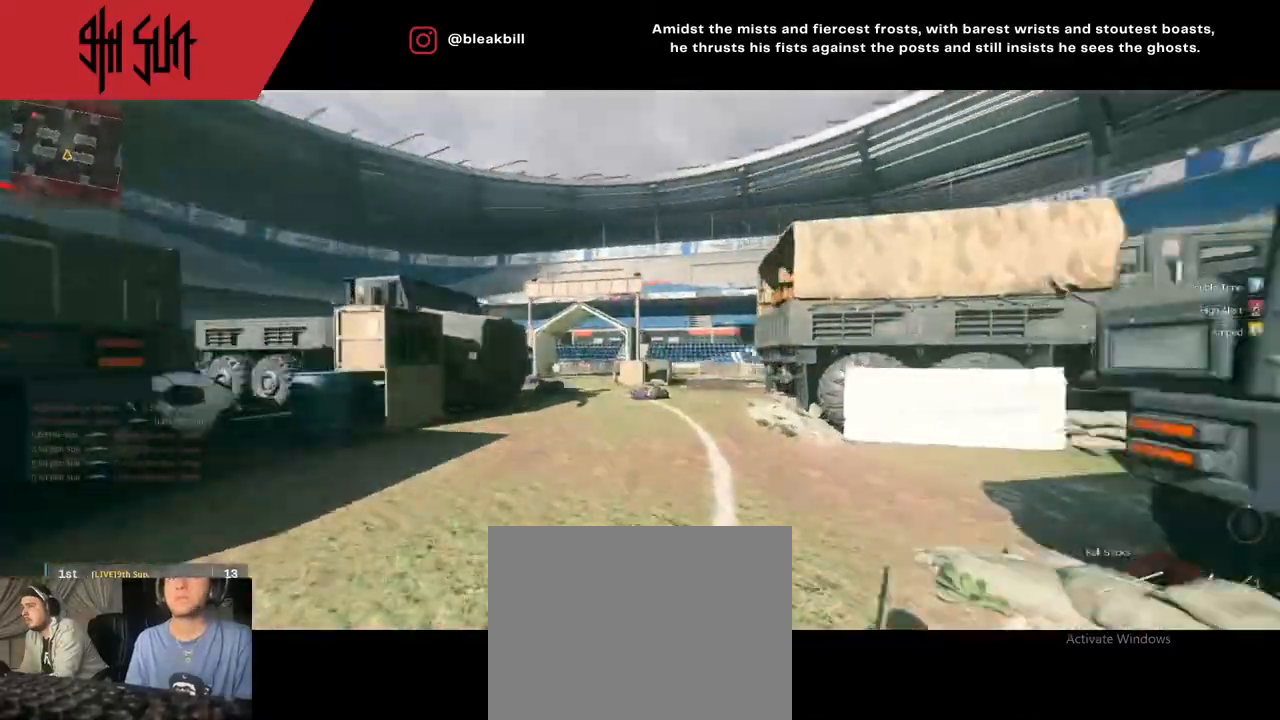
{"buttons": [], "left_stick": "up", "right_stick": "center", "events": [[150, "right_stick", "center"]]}
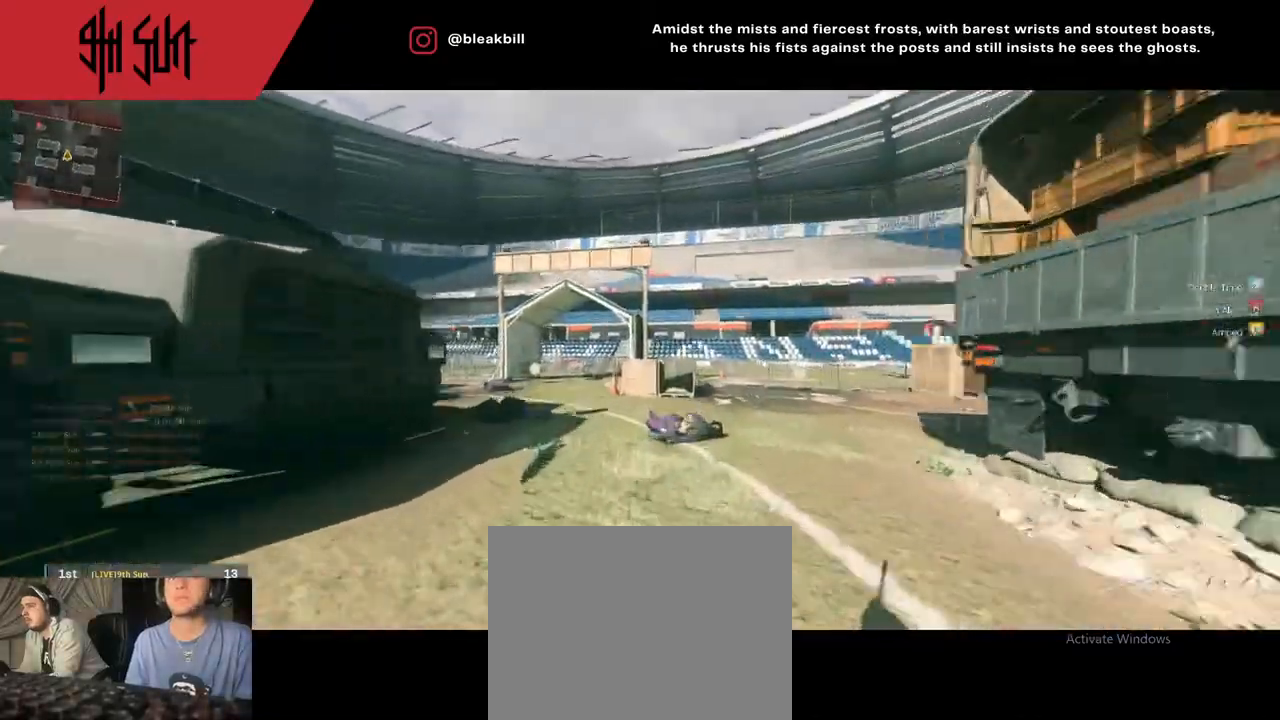
{"buttons": ["R1"], "left_stick": "up-right", "right_stick": "left", "events": [[33, "right_stick", "left"], [183, "CROSS", "down"], [250, "CROSS", "up"], [267, "TRIANGLE", "down"], [383, "TRIANGLE", "up"], [383, "left_stick", "up-right"], [383, "right_stick", "center"], [433, "right_stick", "left"], [500, "R1", "down"]]}
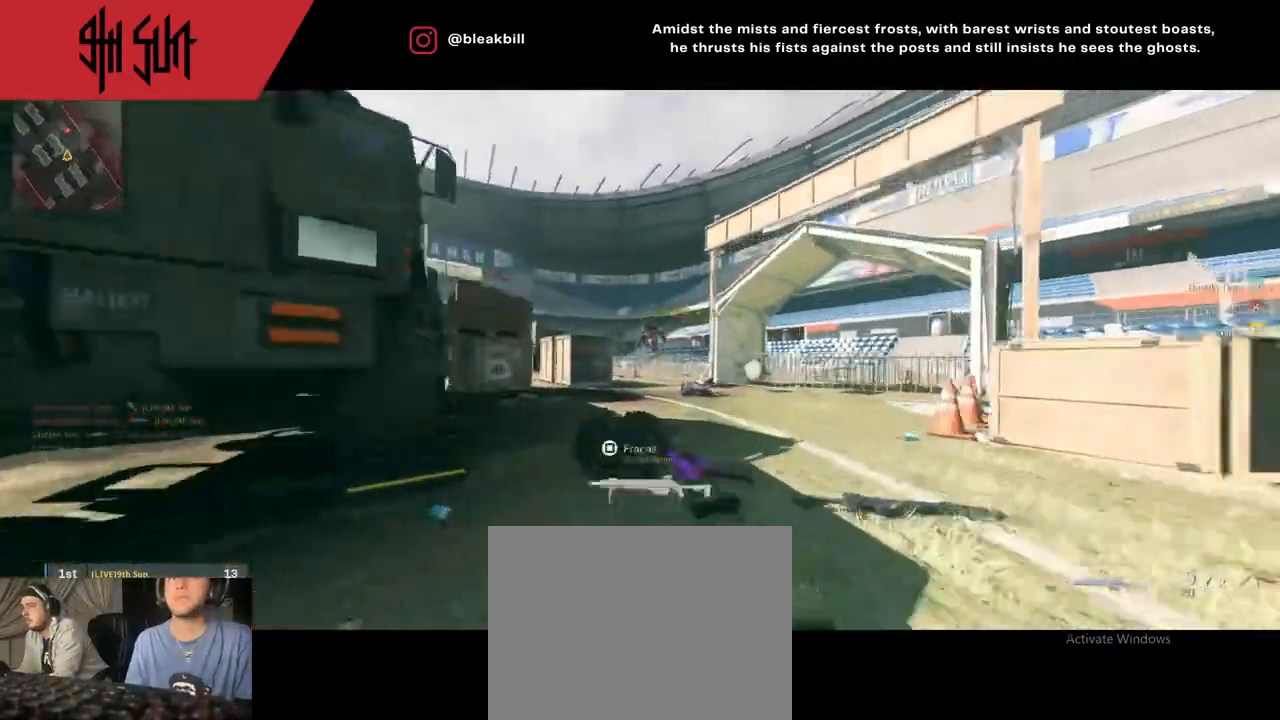
{"buttons": [], "left_stick": "up-right", "right_stick": "right", "events": [[67, "right_stick", "center"], [133, "R1", "up"], [200, "TRIANGLE", "down"], [200, "right_stick", "right"], [233, "CIRCLE", "down"], [300, "TRIANGLE", "up"], [300, "right_stick", "center"], [367, "CIRCLE", "up"], [467, "right_stick", "right"]]}
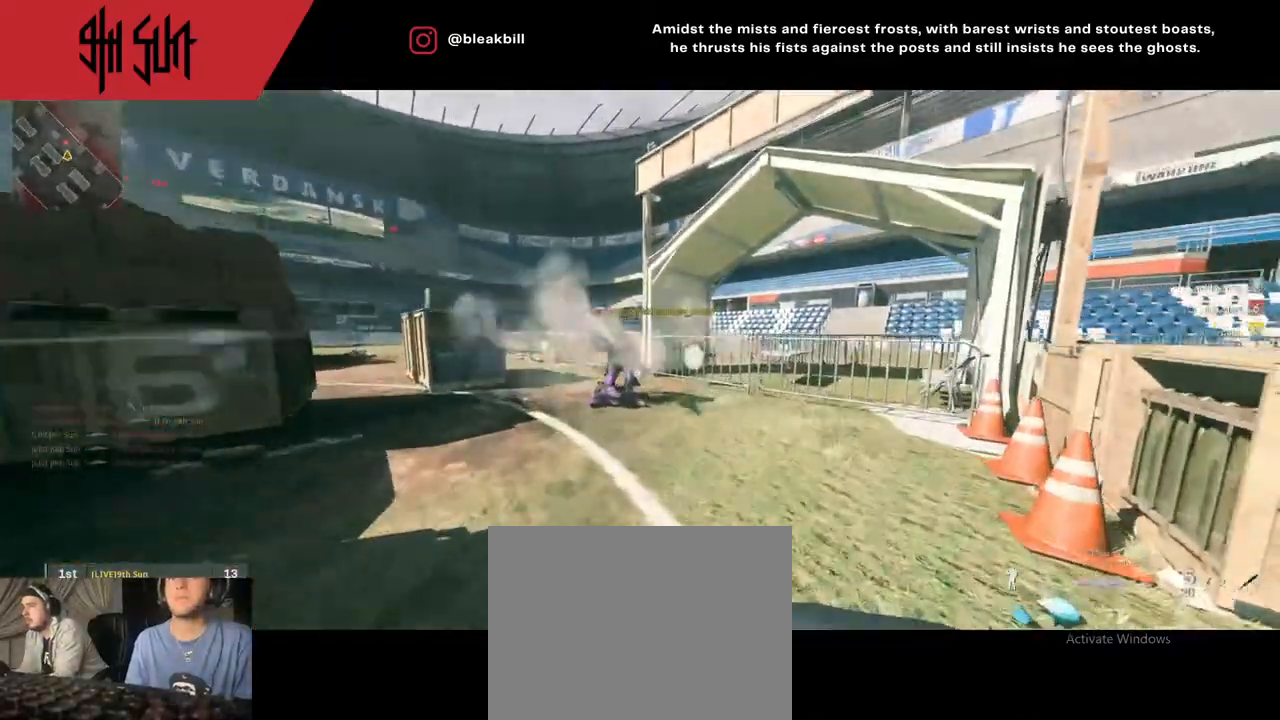
{"buttons": ["L2"], "left_stick": "down-left", "right_stick": "left", "events": [[83, "right_stick", "center"], [233, "left_stick", "center"], [233, "right_stick", "left"], [300, "L2", "down"], [300, "left_stick", "left"], [350, "left_stick", "down-left"]]}
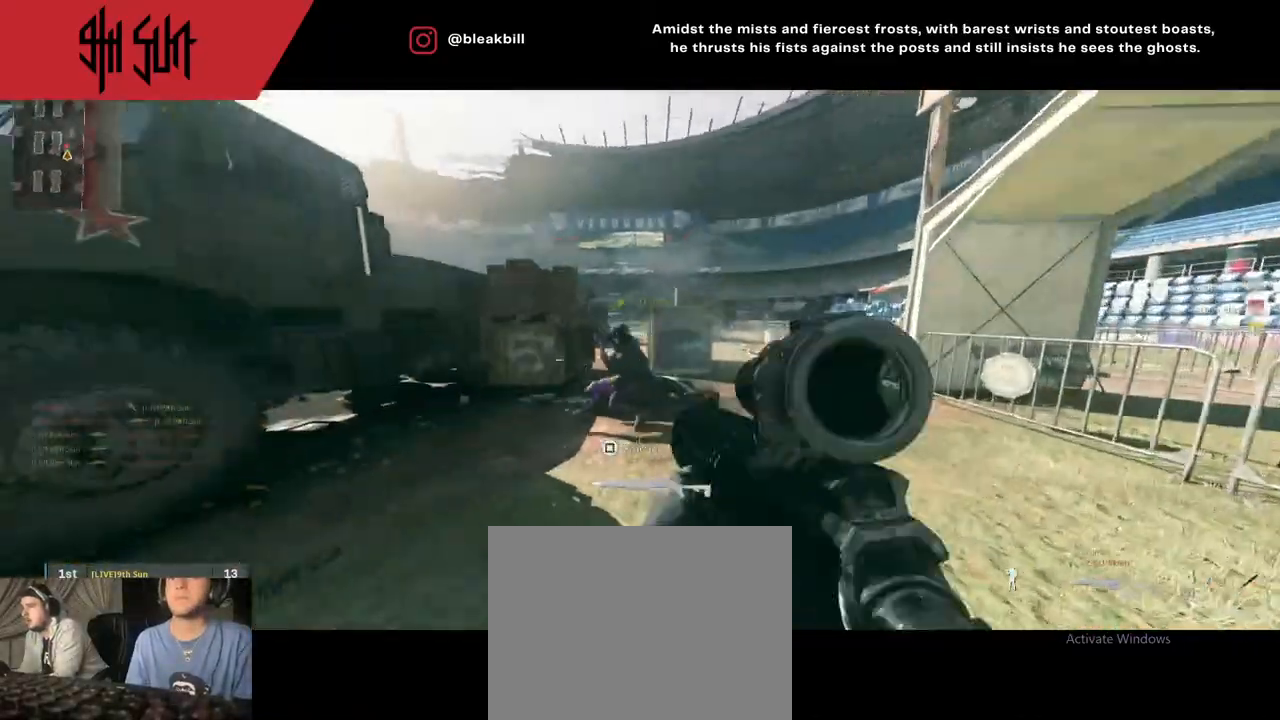
{"buttons": [], "left_stick": "up", "right_stick": "left", "events": [[83, "L2", "up"], [83, "R2", "down"], [117, "R2", "up"], [117, "left_stick", "up-right"], [117, "right_stick", "right"], [233, "left_stick", "up"], [317, "right_stick", "left"]]}
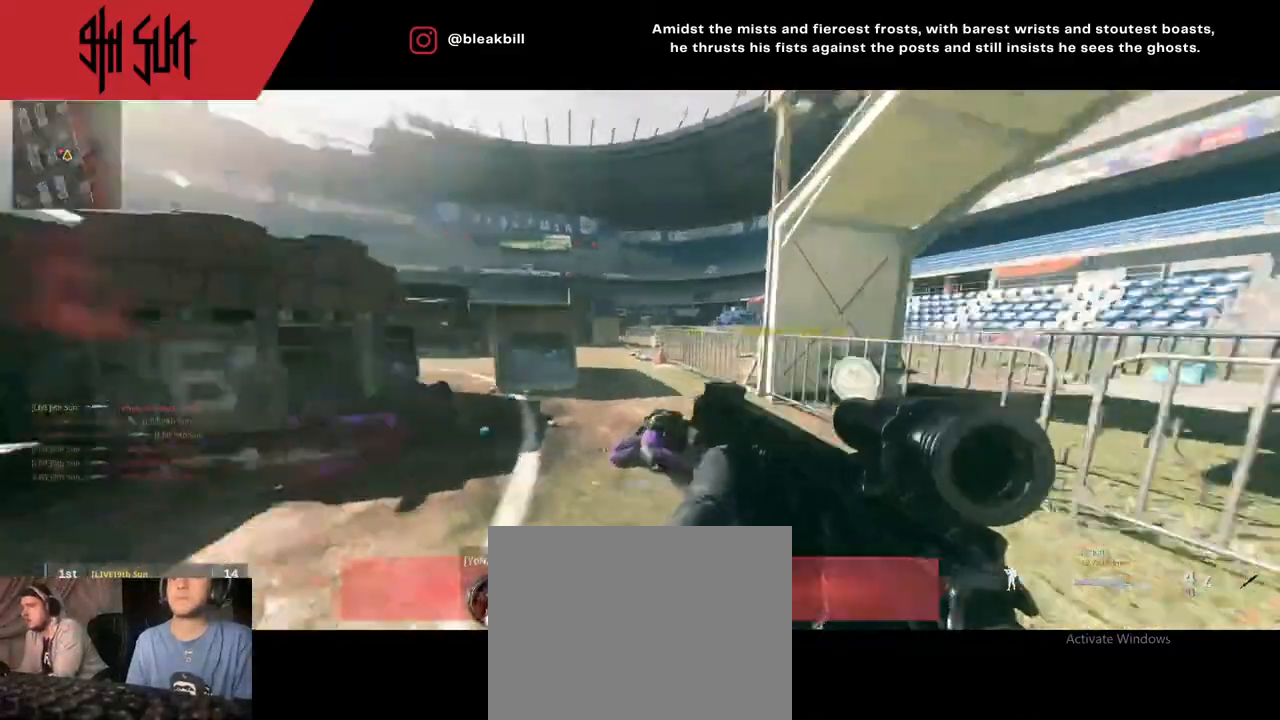
{"buttons": [], "left_stick": "up", "right_stick": "center", "events": [[217, "right_stick", "right"], [383, "right_stick", "center"]]}
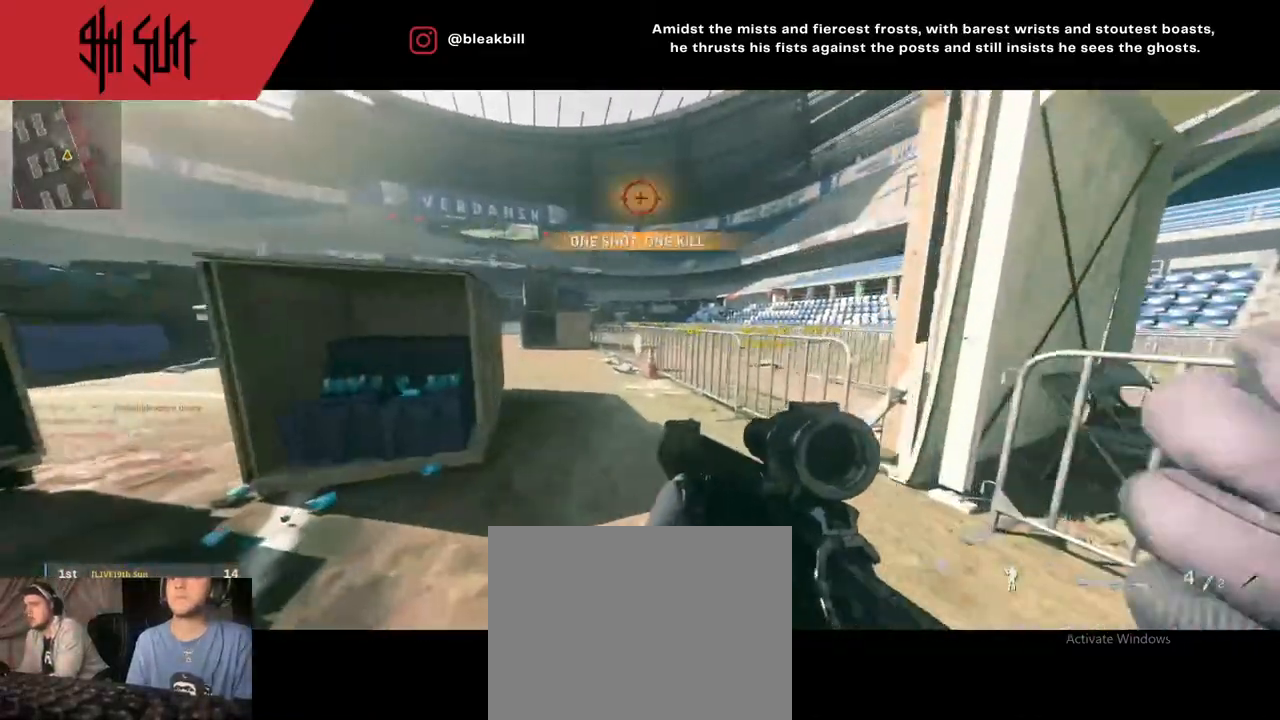
{"buttons": ["CROSS"], "left_stick": "up", "right_stick": "left", "events": [[400, "CROSS", "down"], [500, "right_stick", "left"]]}
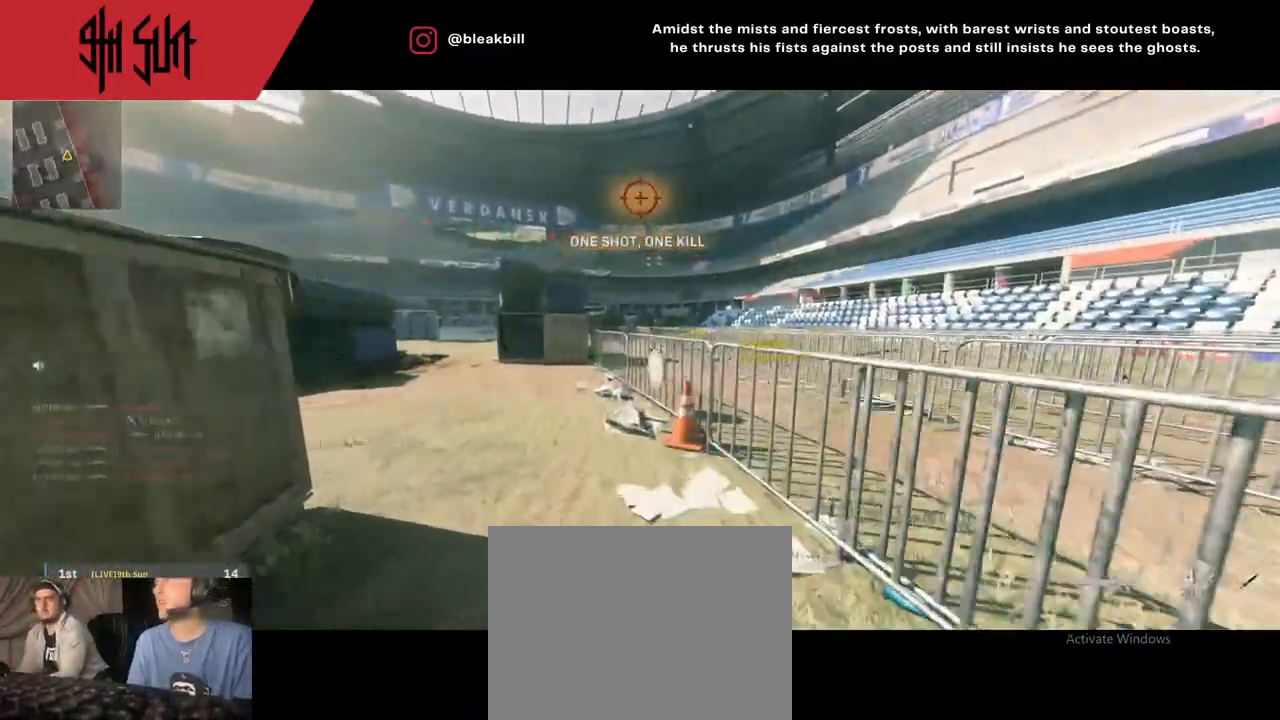
{"buttons": [], "left_stick": "up", "right_stick": "center", "events": [[17, "CROSS", "up"], [100, "right_stick", "center"], [117, "TRIANGLE", "down"], [317, "TRIANGLE", "up"]]}
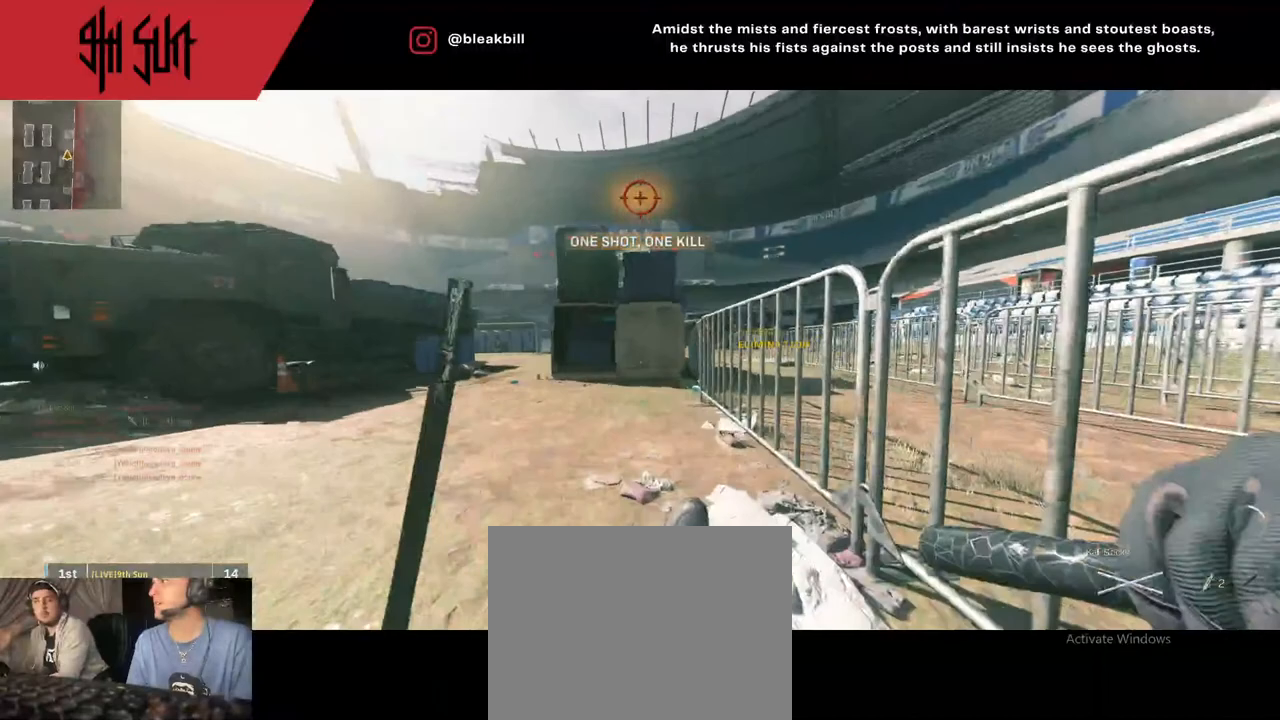
{"buttons": [], "left_stick": "up", "right_stick": "center", "events": []}
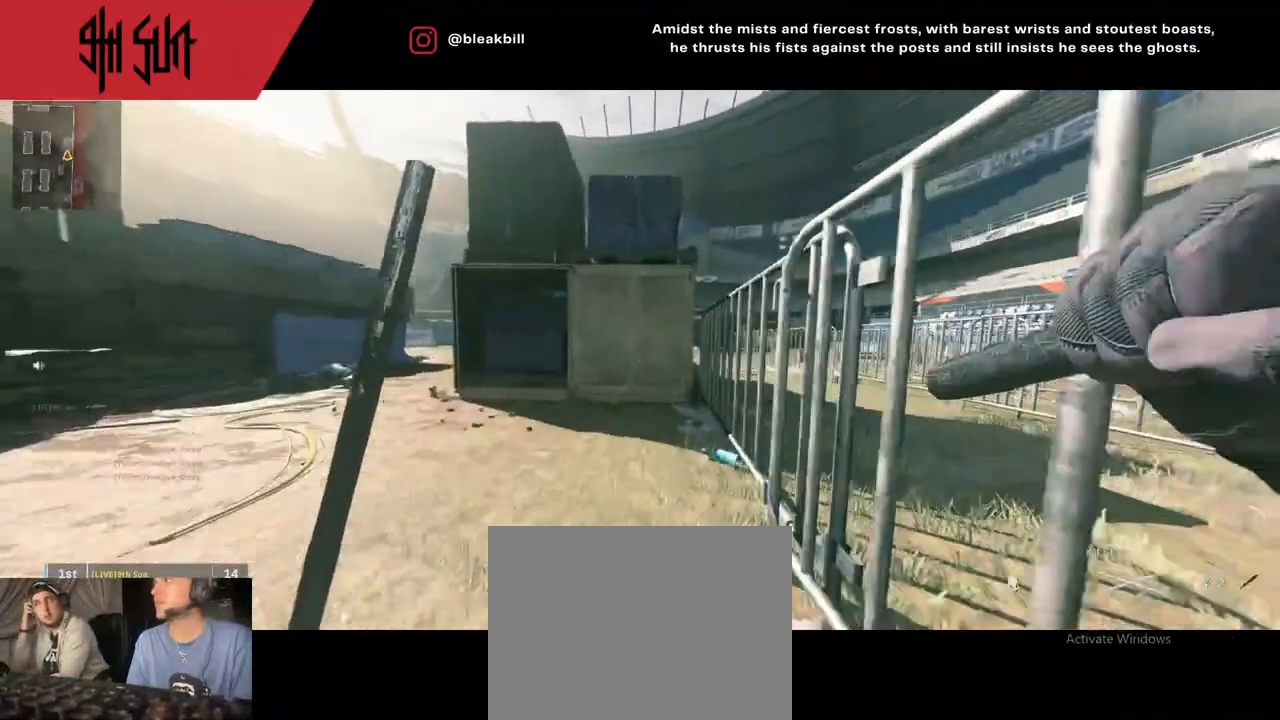
{"buttons": [], "left_stick": "up", "right_stick": "center", "events": [[17, "TRIANGLE", "down"], [17, "left_stick", "center"], [67, "CIRCLE", "down"], [100, "TRIANGLE", "up"], [167, "CIRCLE", "up"], [333, "left_stick", "up"]]}
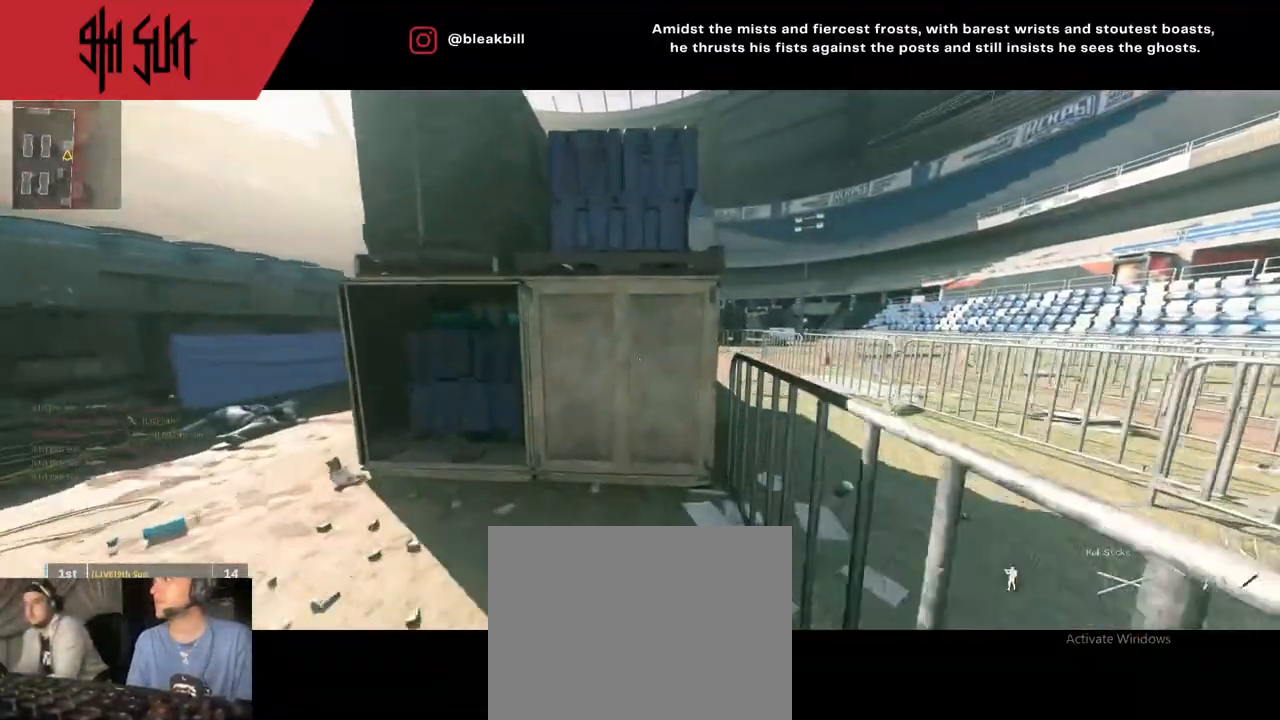
{"buttons": [], "left_stick": "center", "right_stick": "center", "events": [[200, "left_stick", "center"]]}
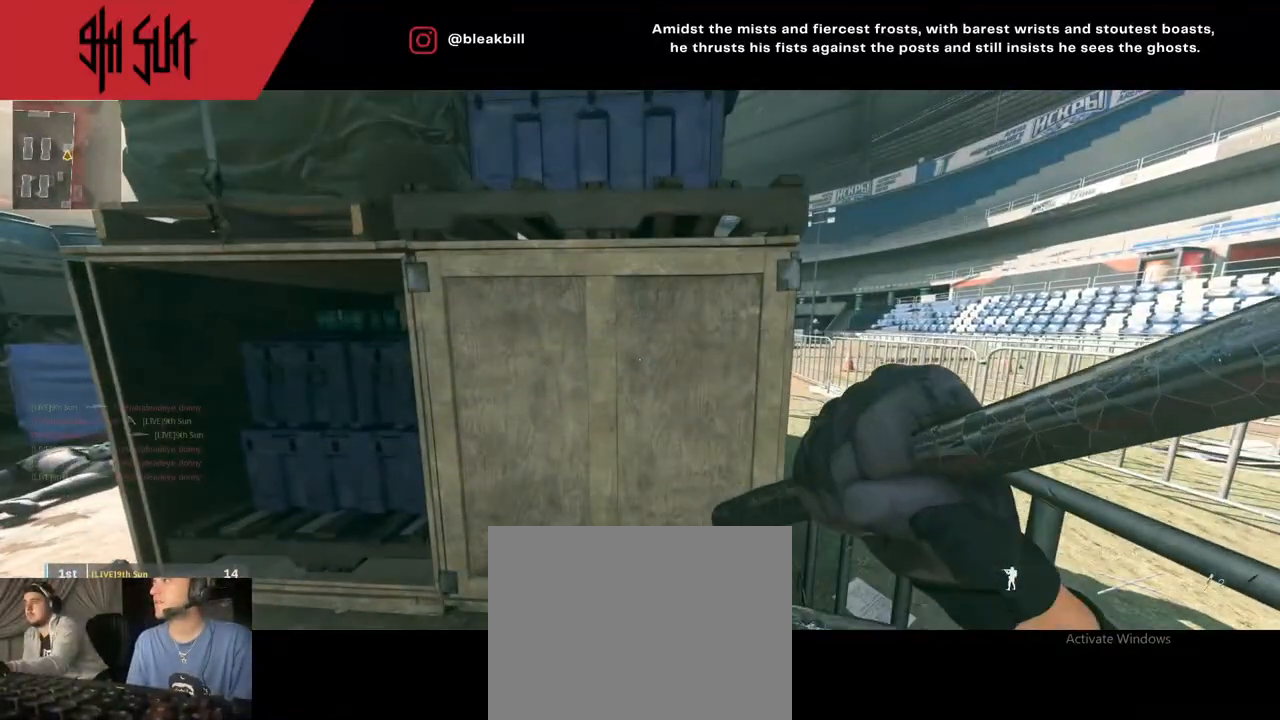
{"buttons": [], "left_stick": "center", "right_stick": "center", "events": []}
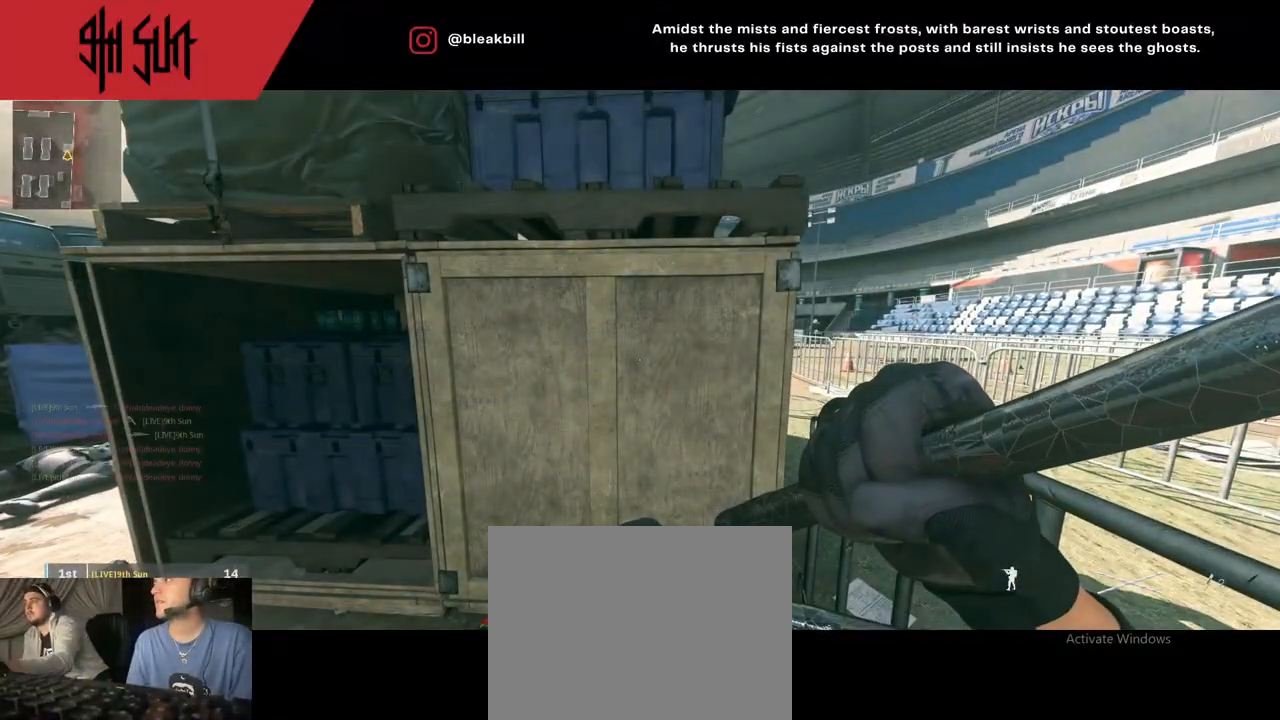
{"buttons": [], "left_stick": "center", "right_stick": "center", "events": []}
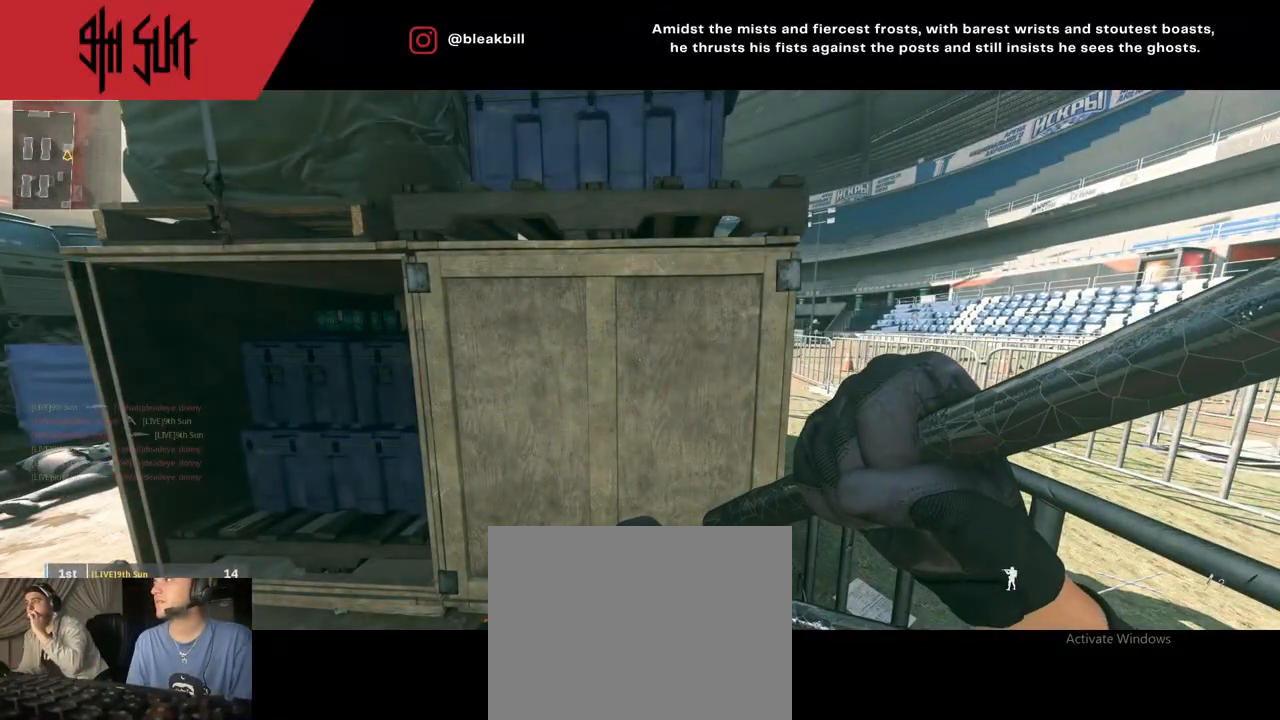
{"buttons": [], "left_stick": "center", "right_stick": "center", "events": []}
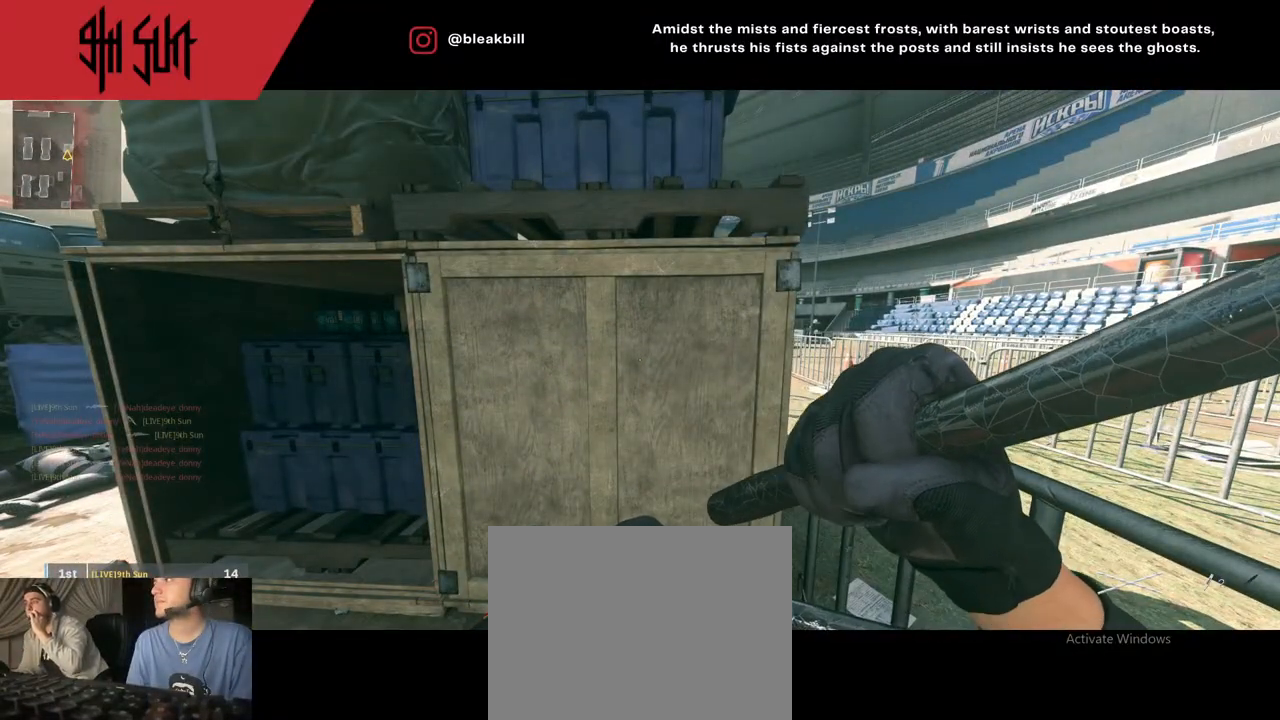
{"buttons": [], "left_stick": "center", "right_stick": "center", "events": []}
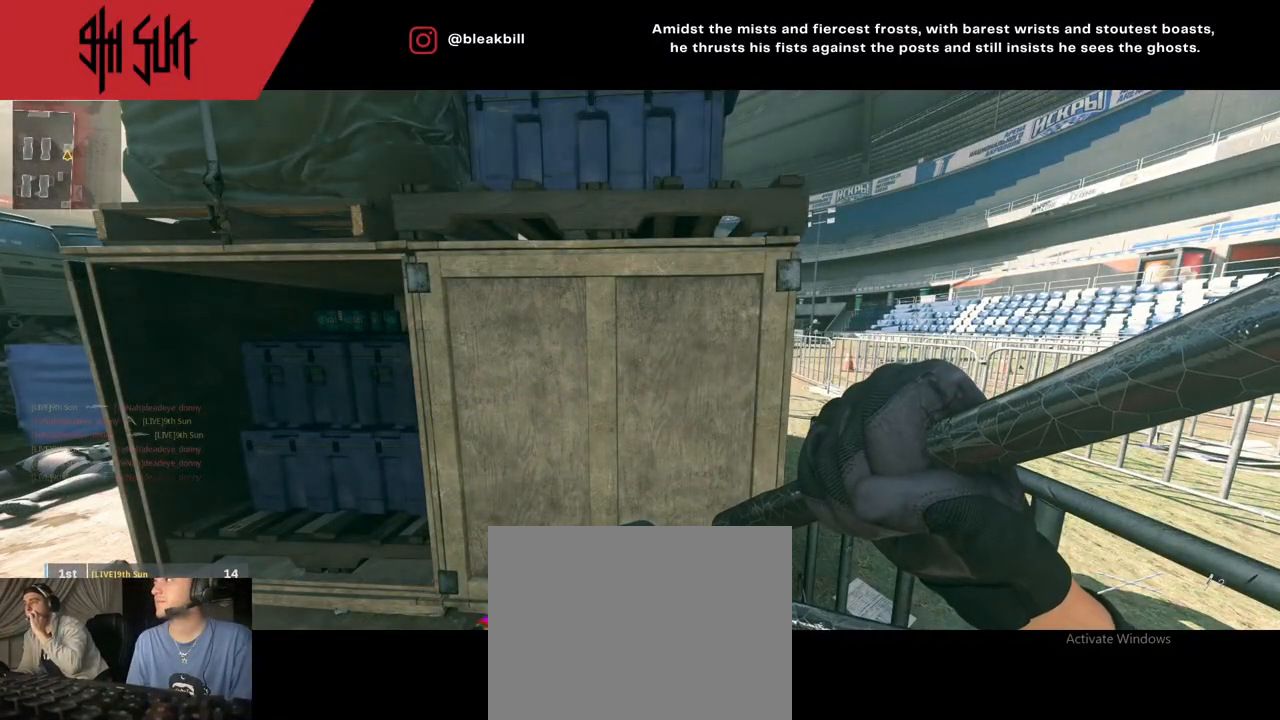
{"buttons": [], "left_stick": "center", "right_stick": "center", "events": []}
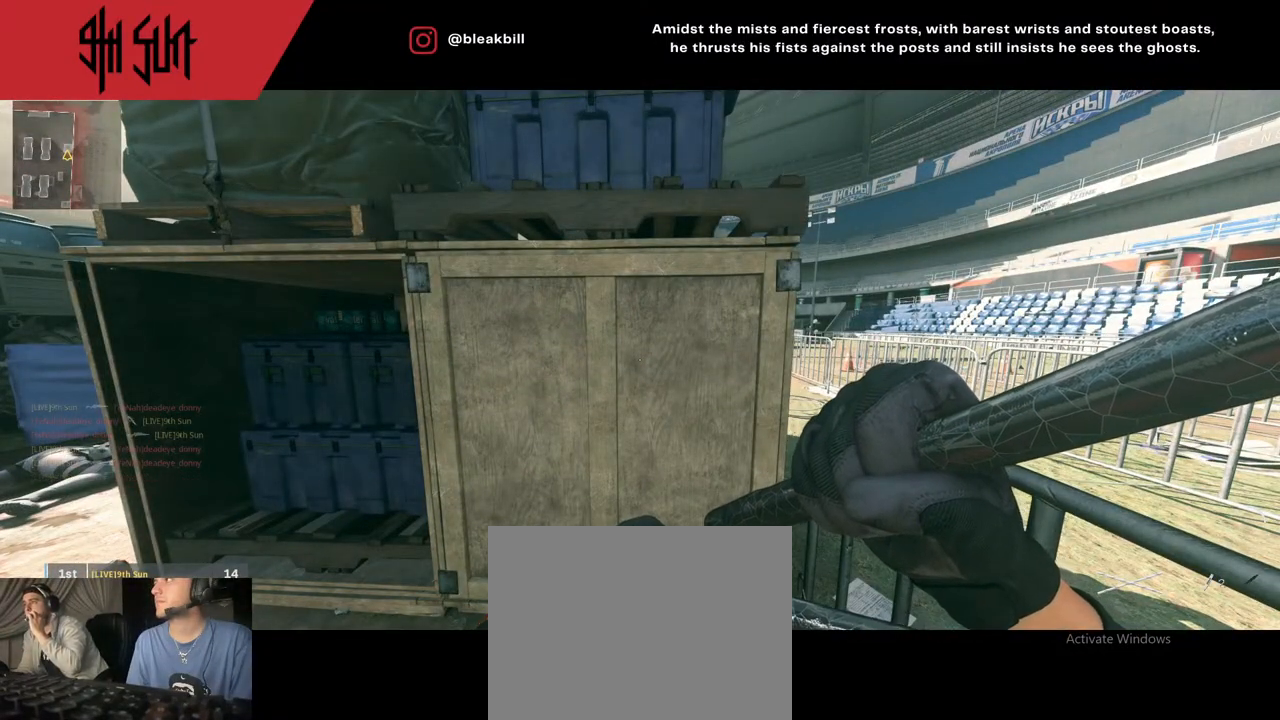
{"buttons": [], "left_stick": "center", "right_stick": "center", "events": []}
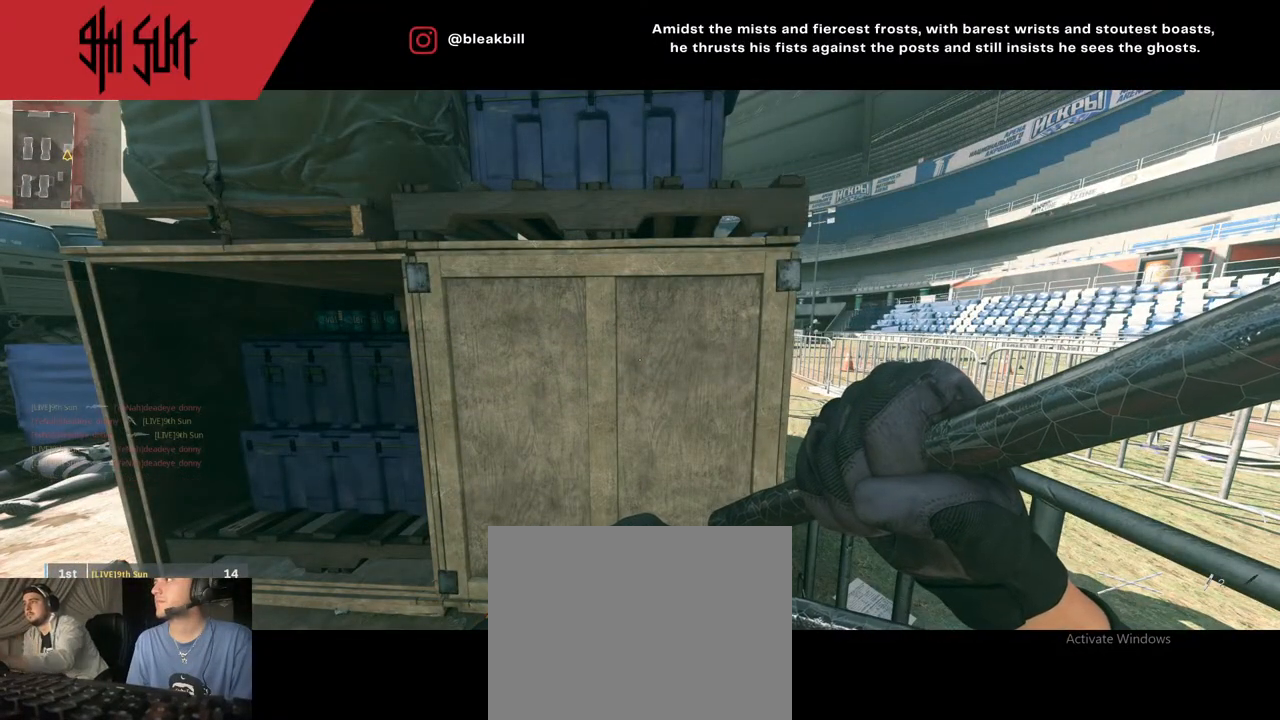
{"buttons": [], "left_stick": "up", "right_stick": "center", "events": [[417, "left_stick", "up"]]}
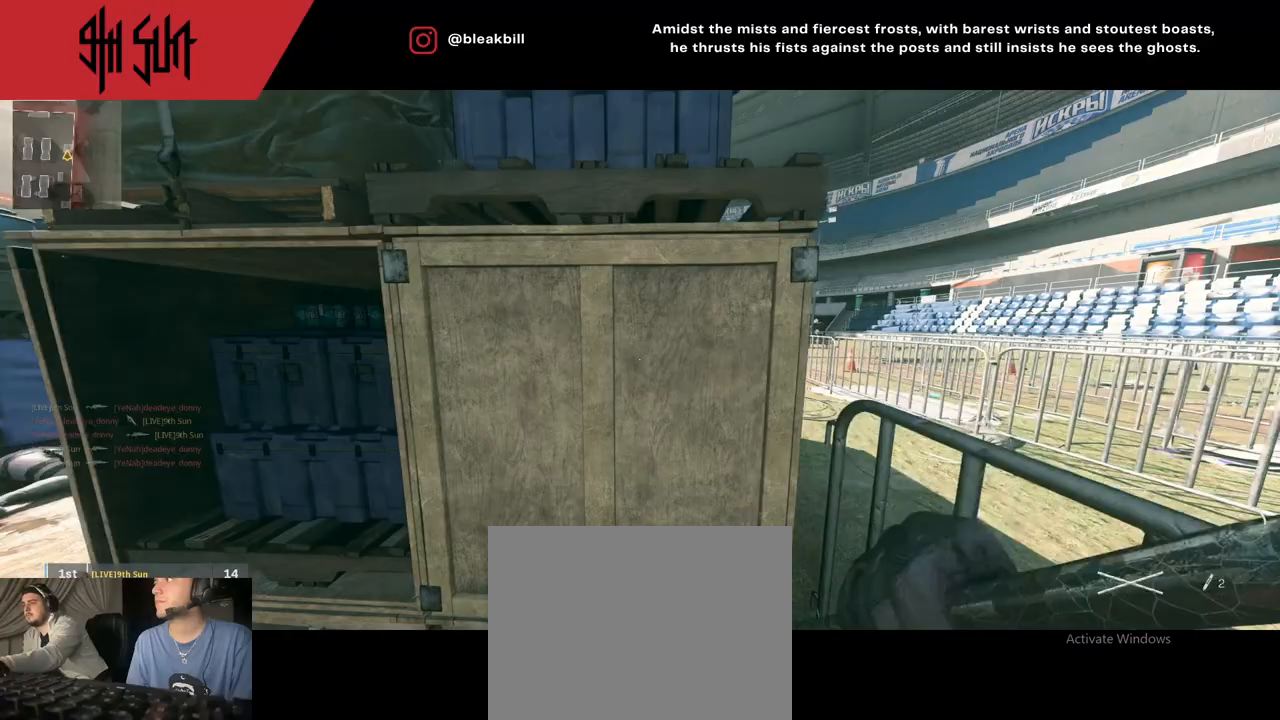
{"buttons": [], "left_stick": "up", "right_stick": "center", "events": [[233, "SQUARE", "down"], [250, "SQUARE", "up"], [383, "left_stick", "center"], [467, "left_stick", "up"]]}
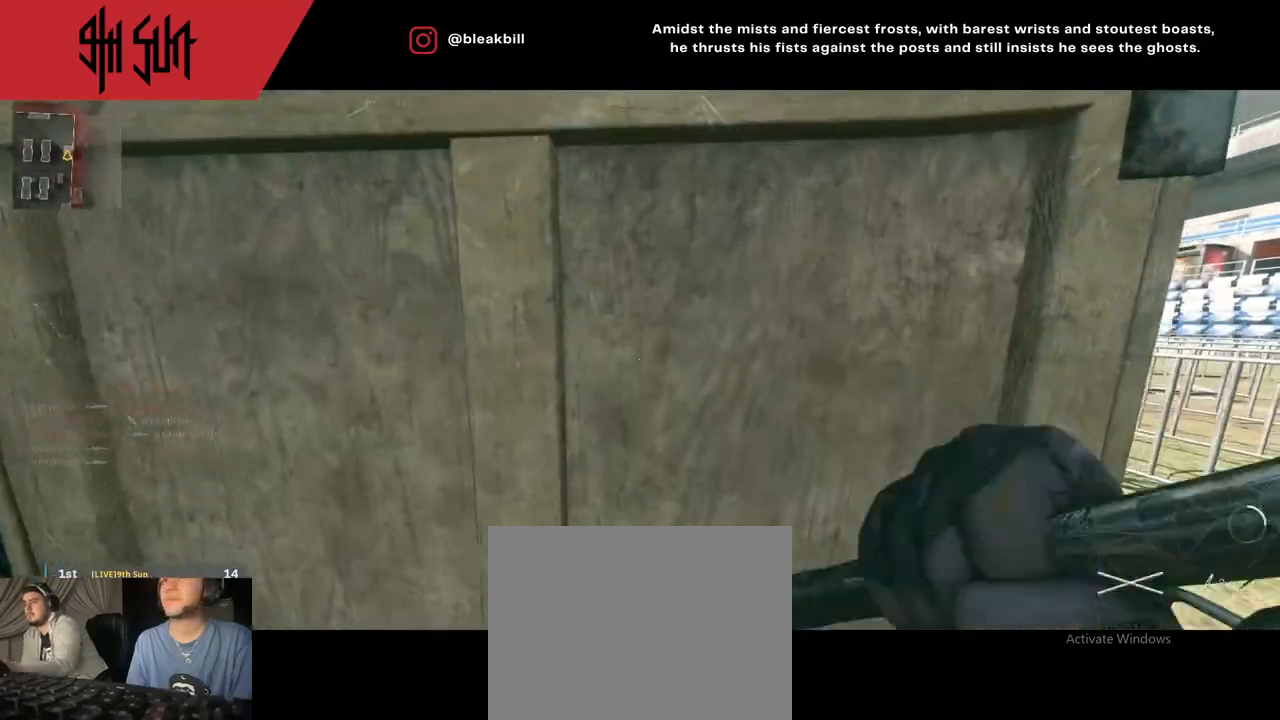
{"buttons": ["CROSS"], "left_stick": "up", "right_stick": "left", "events": [[33, "left_stick", "right"], [133, "right_stick", "right"], [333, "right_stick", "center"], [383, "left_stick", "up"], [383, "right_stick", "left"], [500, "CROSS", "down"]]}
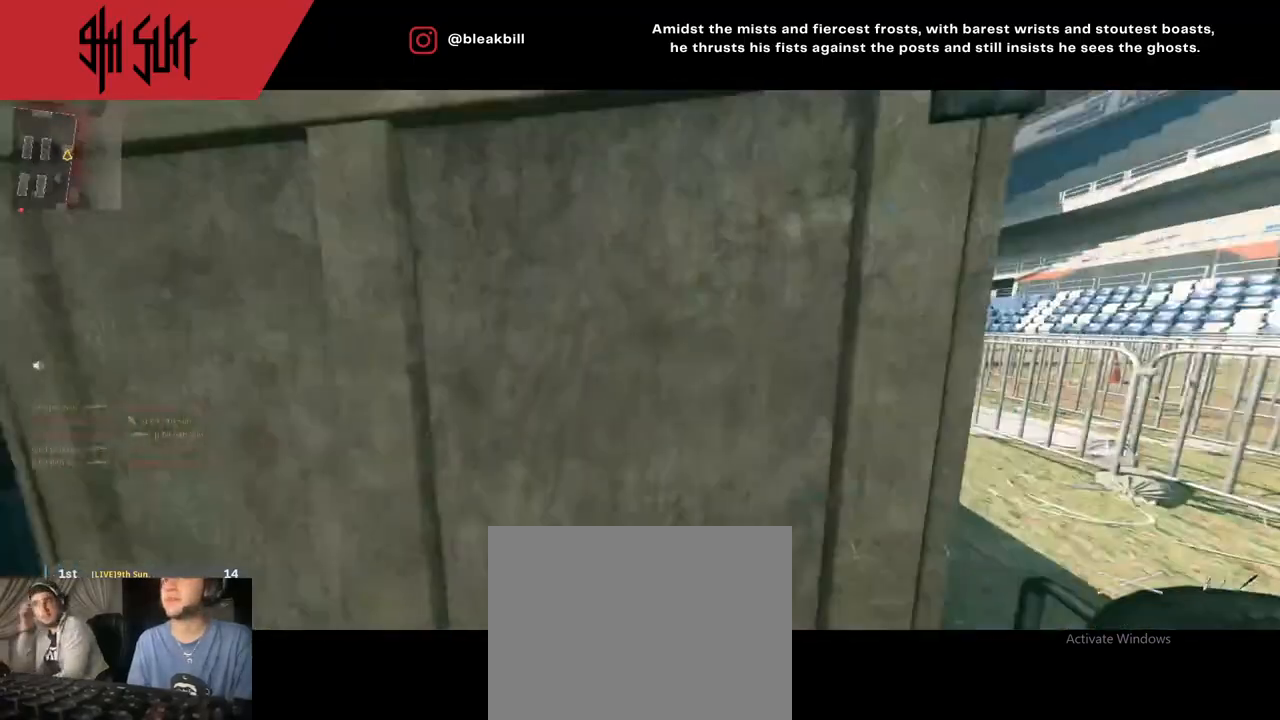
{"buttons": [], "left_stick": "down-right", "right_stick": "right", "events": [[33, "CROSS", "up"], [50, "right_stick", "right"], [100, "left_stick", "down-right"]]}